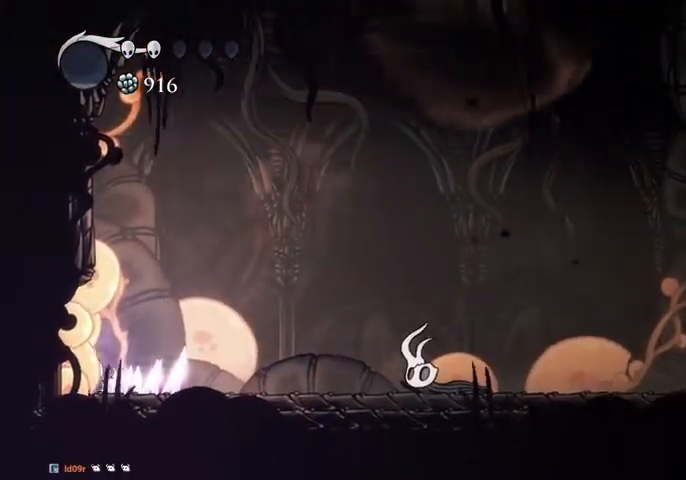
Gameplay with keyboard; each line is a JSON object with the keys held at the frame after it. "events" lists presses ("down") and releases ("up") of "cast", "dash", "dnail", "down", "escape", "focus", "inv", "jump", "left", "nail", "right", "sdsh" and "up" between this image and that frame as [ms after this image, input, new state], when the widget could be followed in between. No other keys are recorded. Mouse input is not recorded. Key names are as the overlay labels them; some are game actions (e.g. jump) rather than physical keys.
{"keys": ["sdsh"], "events": []}
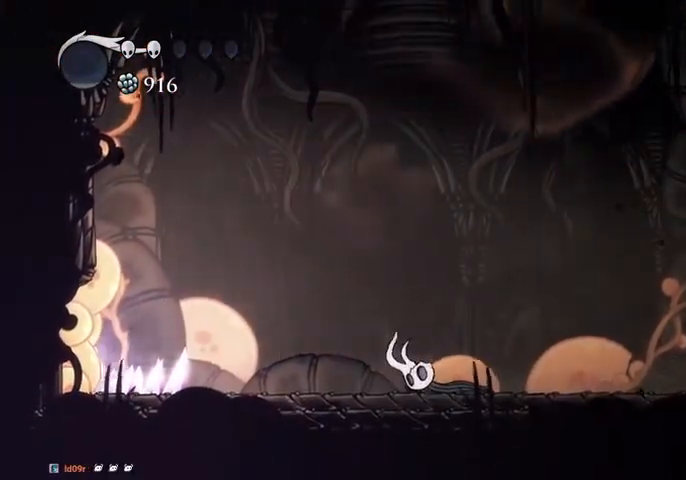
{"keys": ["sdsh"], "events": []}
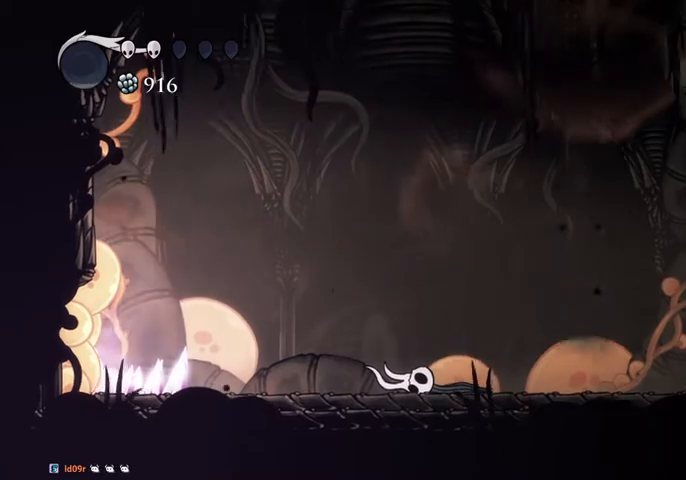
{"keys": ["sdsh"], "events": []}
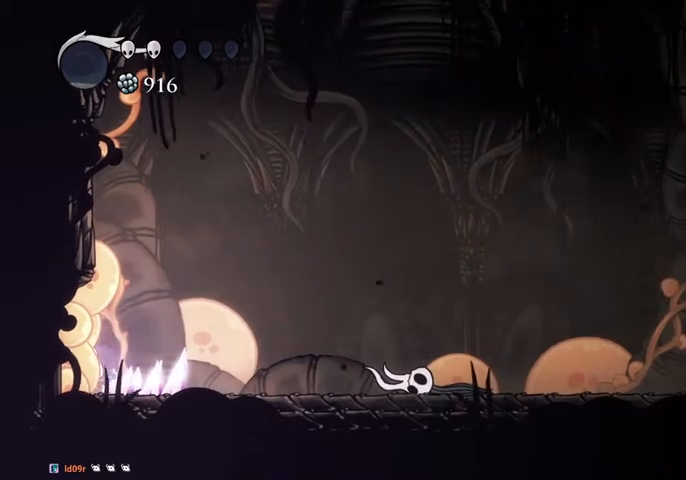
{"keys": ["sdsh"], "events": []}
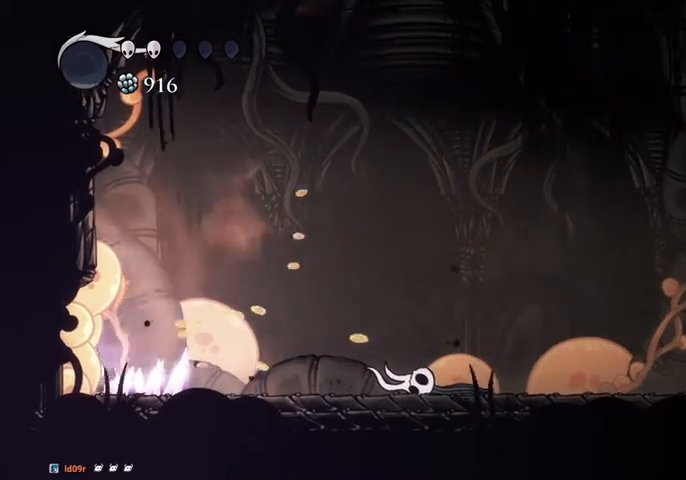
{"keys": ["sdsh"], "events": []}
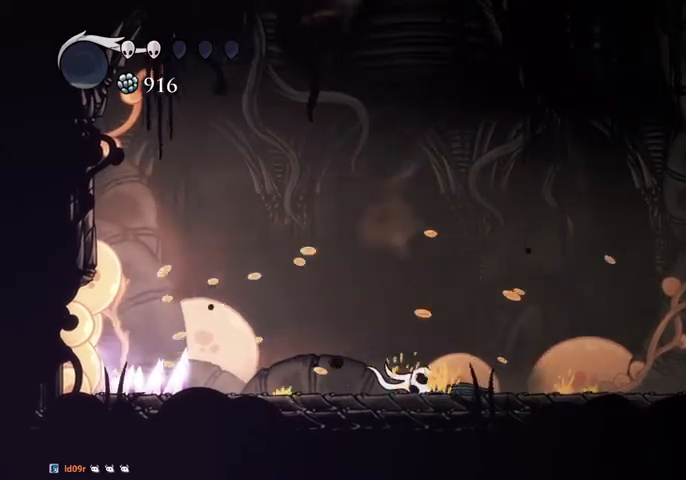
{"keys": [], "events": [[300, "sdsh", "up"]]}
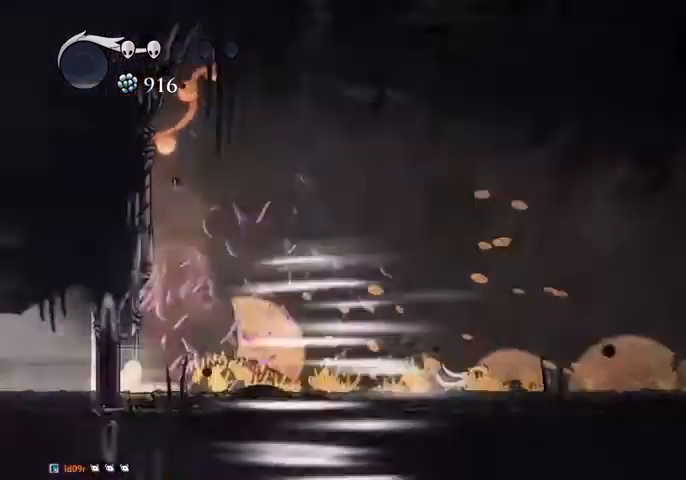
{"keys": [], "events": []}
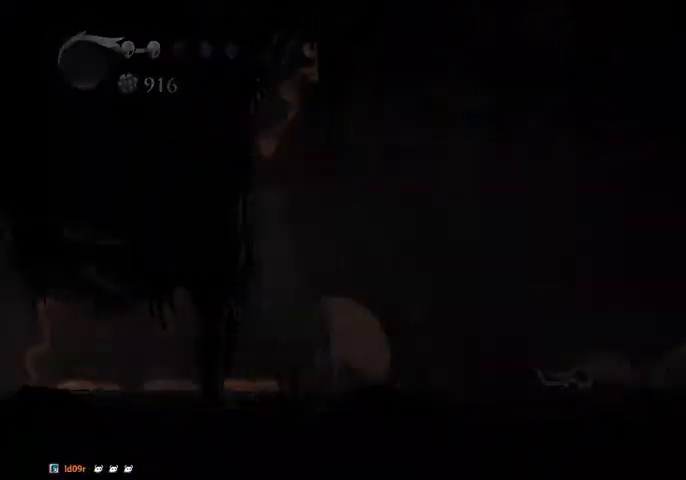
{"keys": [], "events": []}
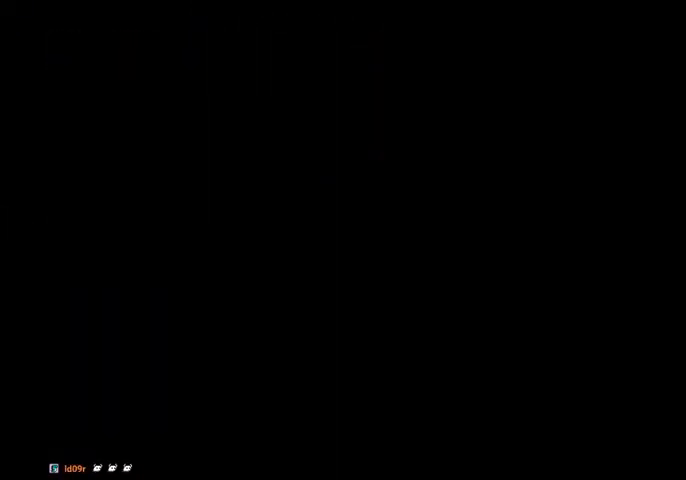
{"keys": [], "events": []}
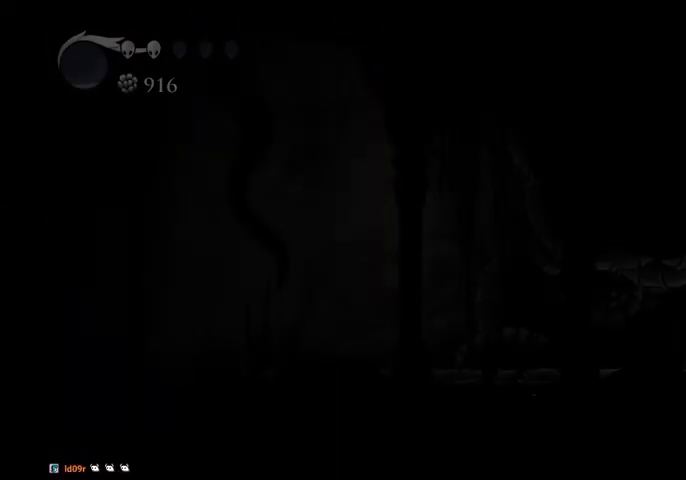
{"keys": [], "events": []}
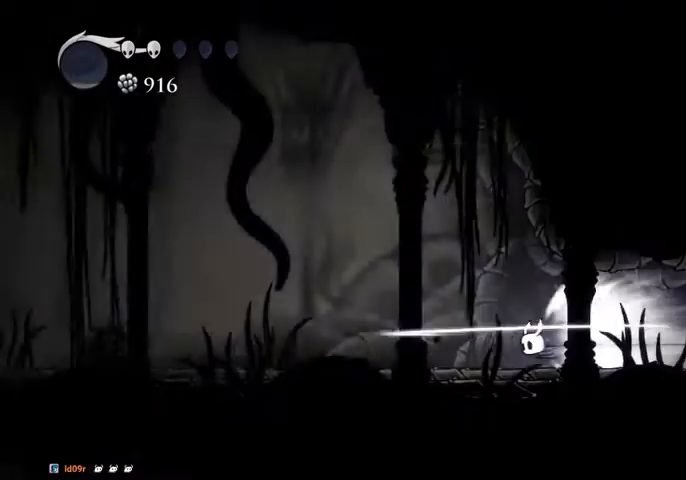
{"keys": [], "events": []}
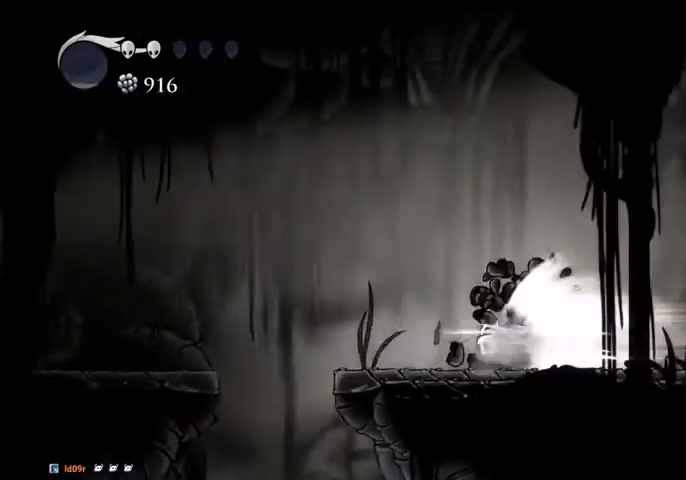
{"keys": [], "events": [[134, "jump", "down"], [200, "jump", "up"]]}
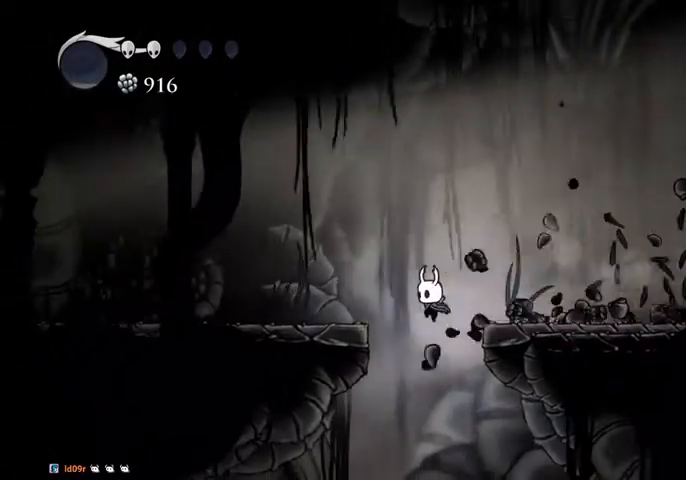
{"keys": ["left"], "events": [[167, "left", "down"]]}
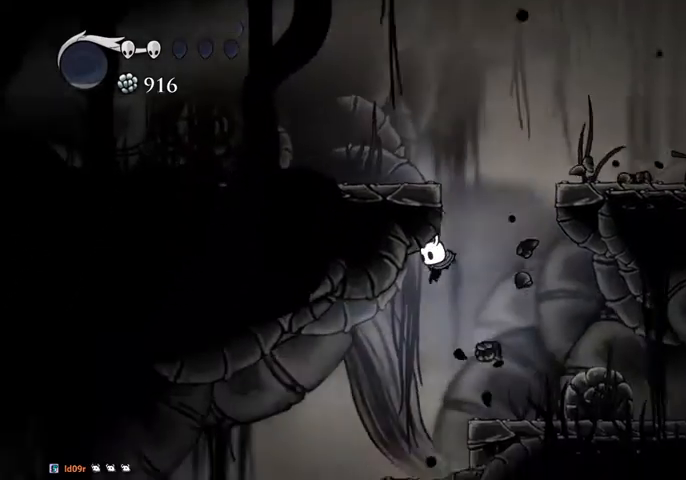
{"keys": ["left"], "events": []}
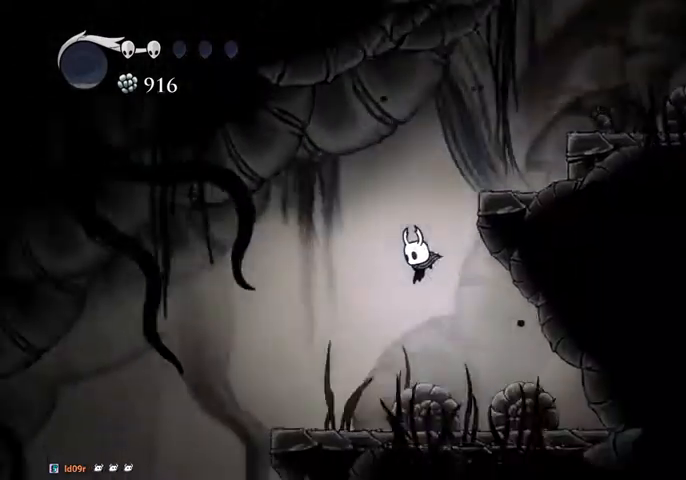
{"keys": ["left"], "events": [[134, "dash", "down"], [200, "dash", "up"]]}
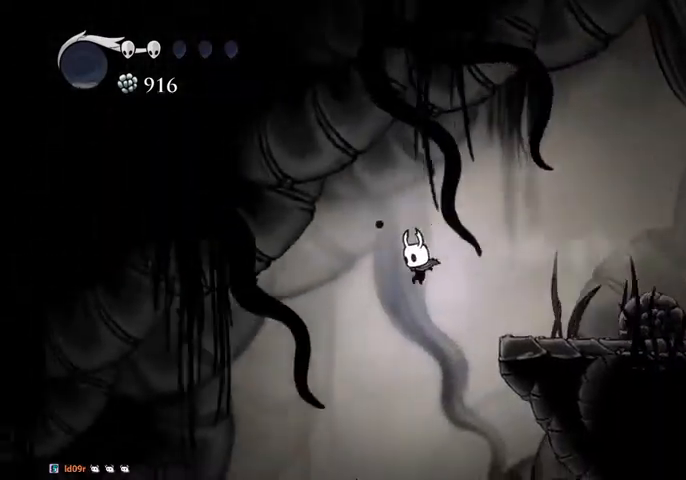
{"keys": ["left"], "events": []}
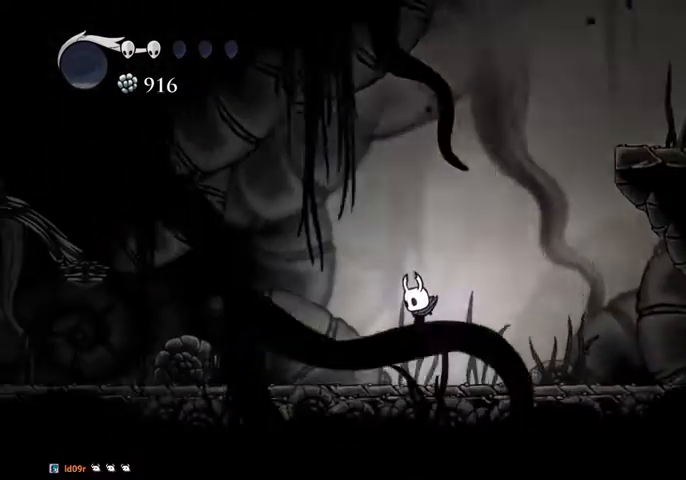
{"keys": ["left"], "events": [[100, "dash", "down"], [200, "dash", "up"]]}
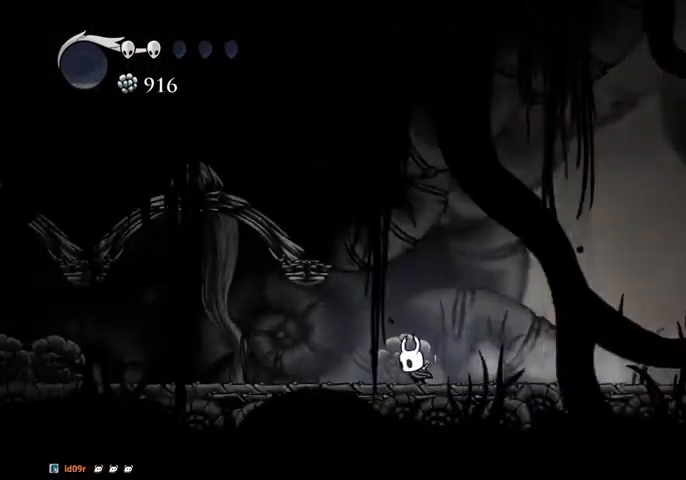
{"keys": ["left"], "events": [[167, "dash", "down"], [300, "dash", "up"]]}
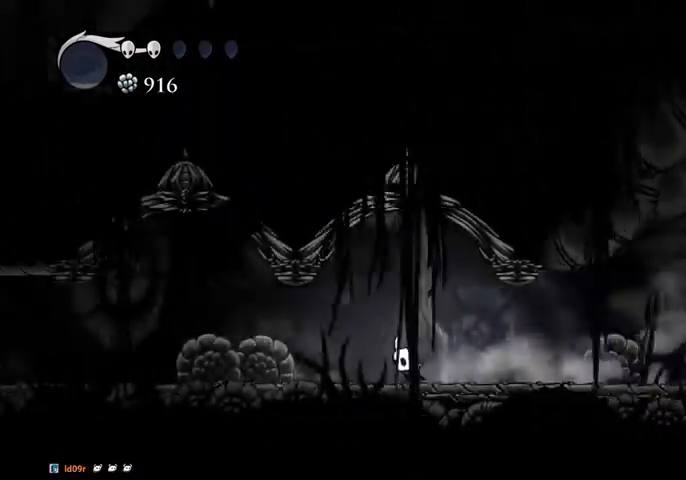
{"keys": ["left"], "events": [[267, "dash", "down"], [367, "dash", "up"]]}
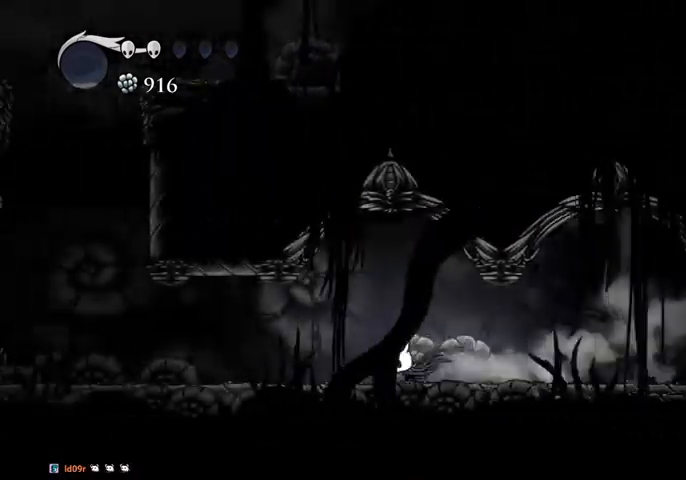
{"keys": ["left"], "events": [[334, "dash", "down"], [434, "dash", "up"]]}
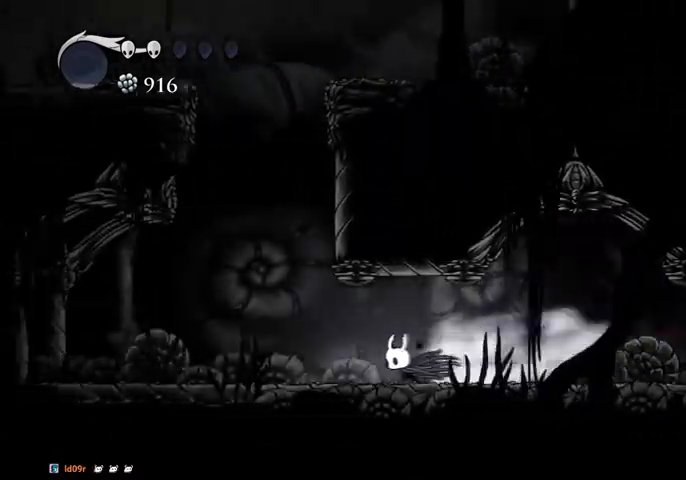
{"keys": ["right"], "events": [[167, "jump", "down"], [267, "left", "up"], [300, "right", "down"], [500, "jump", "up"]]}
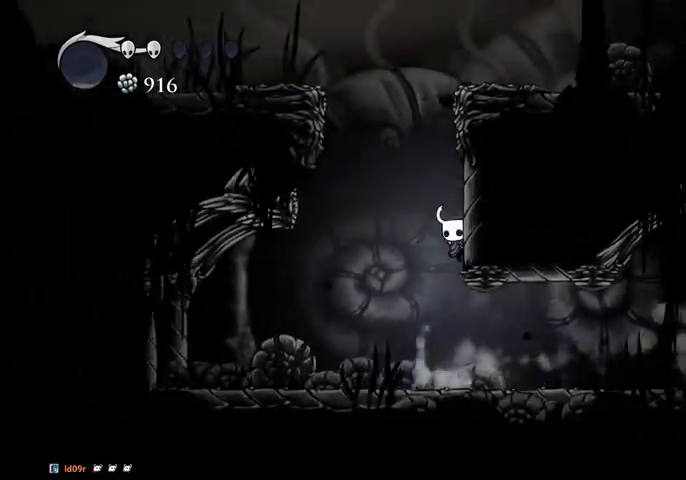
{"keys": ["jump", "left"], "events": [[34, "jump", "down"], [334, "jump", "up"], [434, "jump", "down"], [434, "left", "down"], [434, "right", "up"]]}
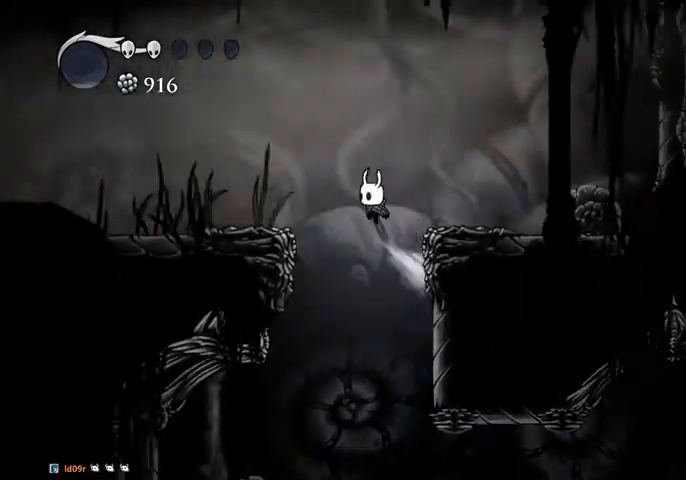
{"keys": ["left"], "events": [[100, "dash", "down"], [100, "jump", "up"], [167, "dash", "up"]]}
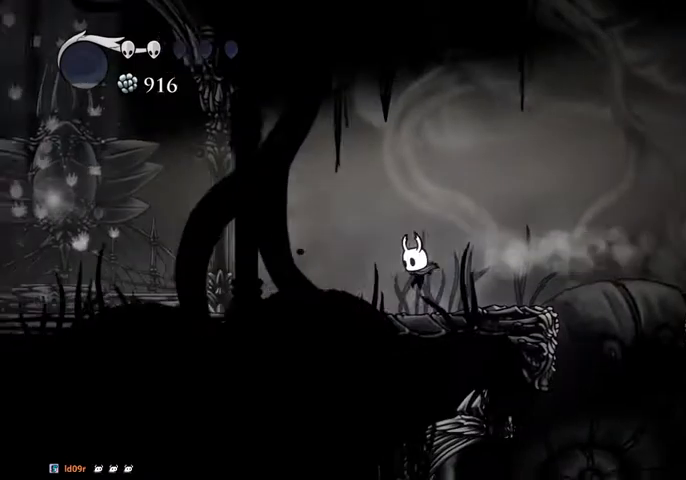
{"keys": ["jump"], "events": [[167, "dash", "down"], [267, "dash", "up"], [500, "jump", "down"], [500, "left", "up"]]}
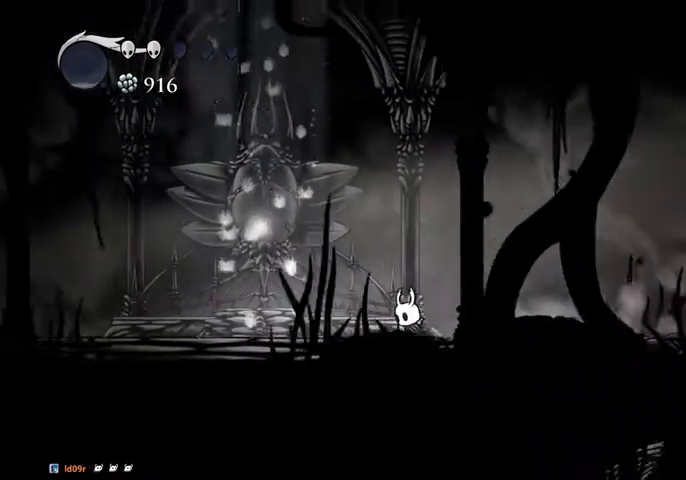
{"keys": ["left"], "events": [[134, "left", "down"], [234, "dash", "down"], [267, "jump", "up"], [367, "dash", "up"]]}
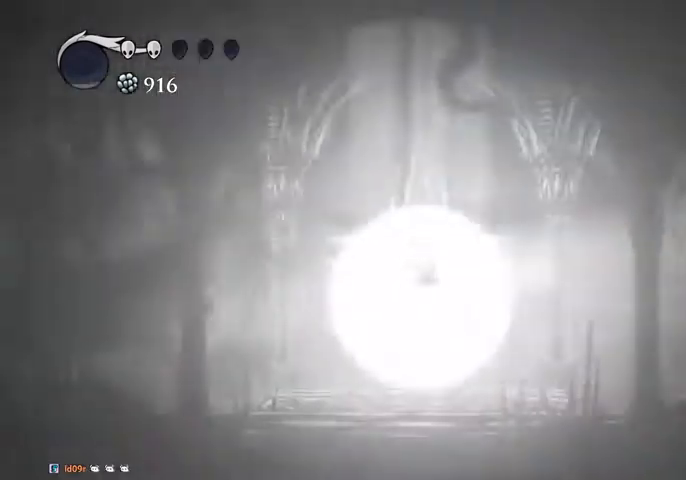
{"keys": [], "events": [[167, "left", "up"]]}